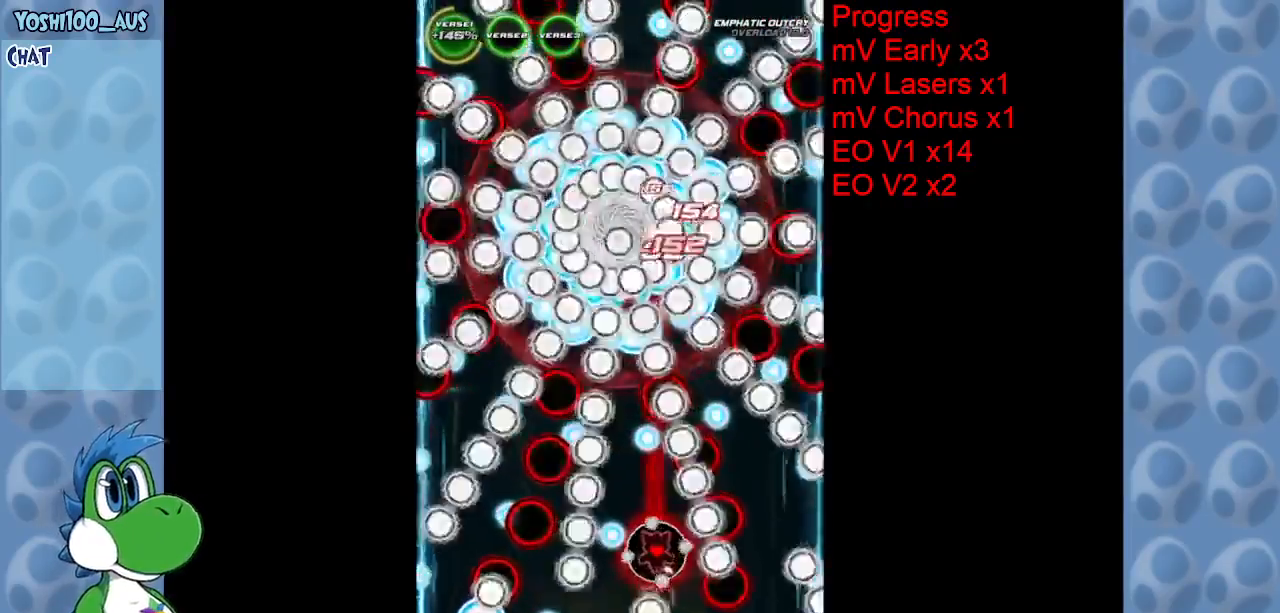
Gameplay with keyboard; each line is a JSON object with the keys held at the frame after it. "events" lists presses ("down") and releases ("up") of "c", "down", "left", "right", "up", "x" and "z" between this image and that frame as [ms after this image, input, new state], when the widget could be followed in between. No other keys are recorded. Mouse input is not recorded.
{"keys": ["down", "left"], "events": [[50, "left", "up"], [50, "z", "up"], [233, "left", "down"], [333, "down", "down"], [333, "z", "down"], [467, "z", "up"]]}
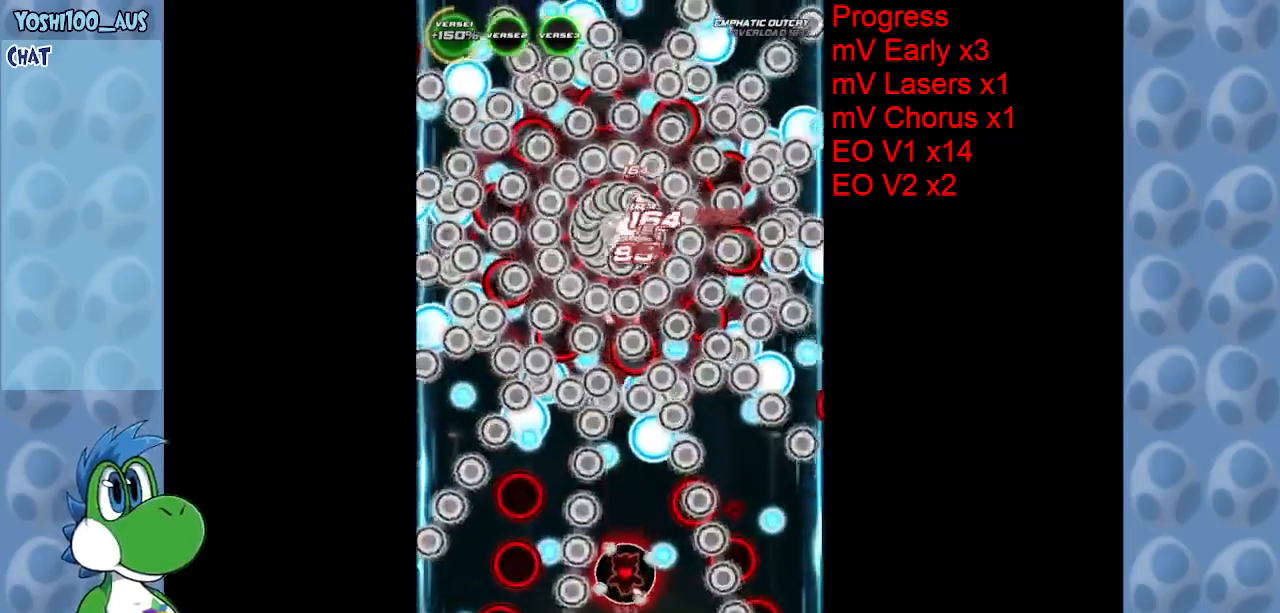
{"keys": [], "events": [[17, "left", "up"], [67, "down", "up"], [217, "up", "down"], [217, "x", "down"], [400, "x", "up"], [483, "up", "up"]]}
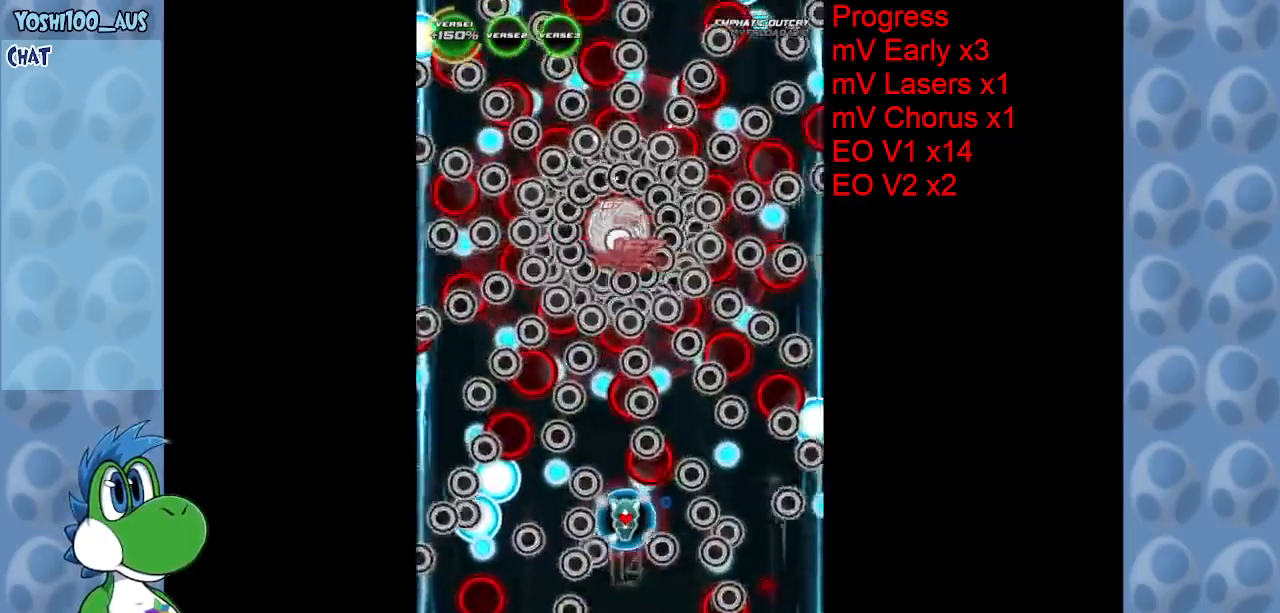
{"keys": ["down", "right"], "events": [[183, "left", "down"], [183, "z", "down"], [283, "left", "up"], [317, "z", "up"], [367, "down", "down"], [467, "right", "down"]]}
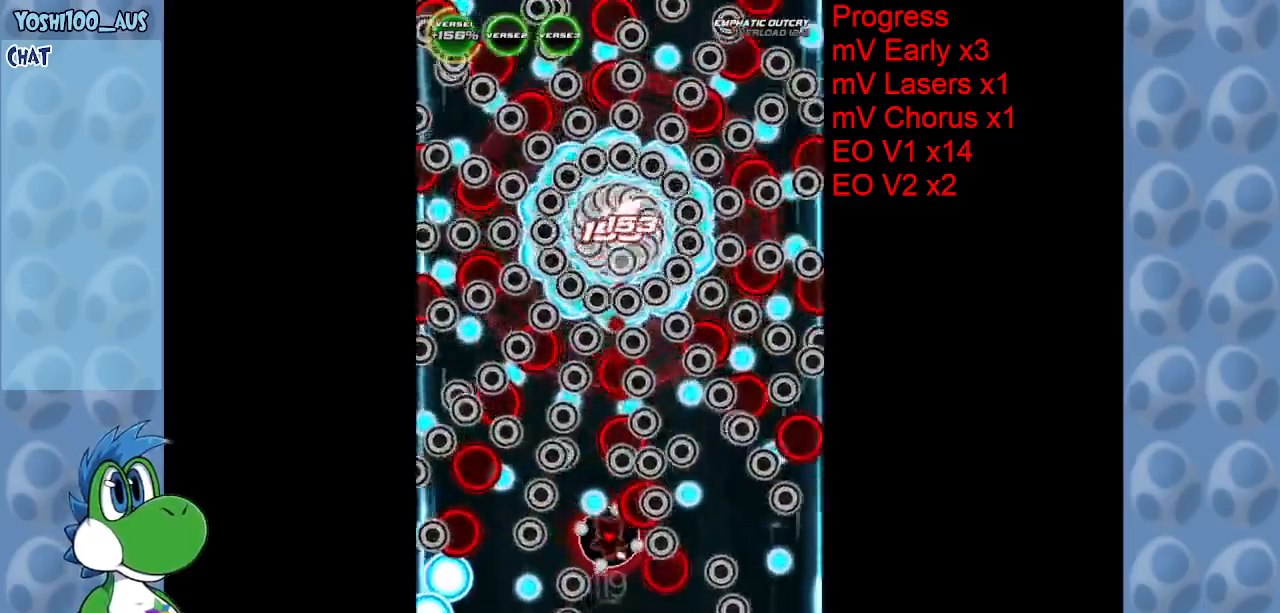
{"keys": ["left", "z"], "events": [[100, "right", "up"], [100, "z", "down"], [200, "z", "up"], [250, "down", "up"], [250, "left", "down"], [433, "z", "down"]]}
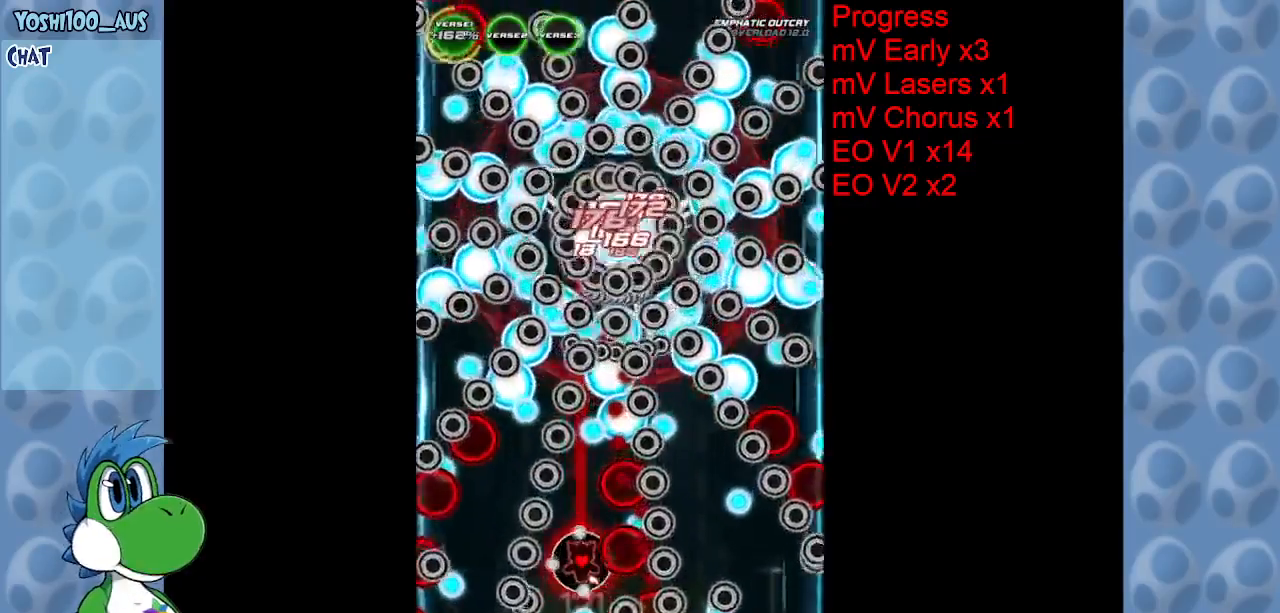
{"keys": ["up"], "events": [[17, "left", "up"], [67, "z", "up"], [200, "down", "down"], [300, "down", "up"], [350, "x", "down"], [400, "up", "down"], [483, "x", "up"]]}
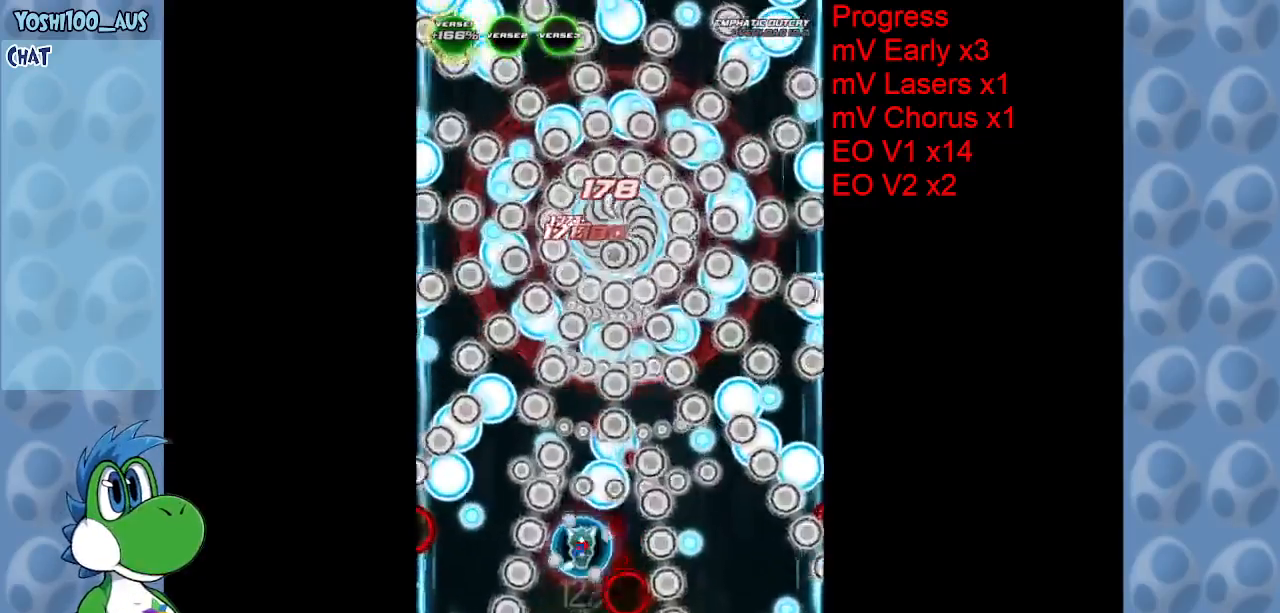
{"keys": [], "events": [[33, "up", "up"], [167, "left", "down"], [233, "down", "down"], [233, "left", "up"], [283, "z", "down"], [417, "right", "down"], [417, "z", "up"], [500, "down", "up"], [500, "right", "up"]]}
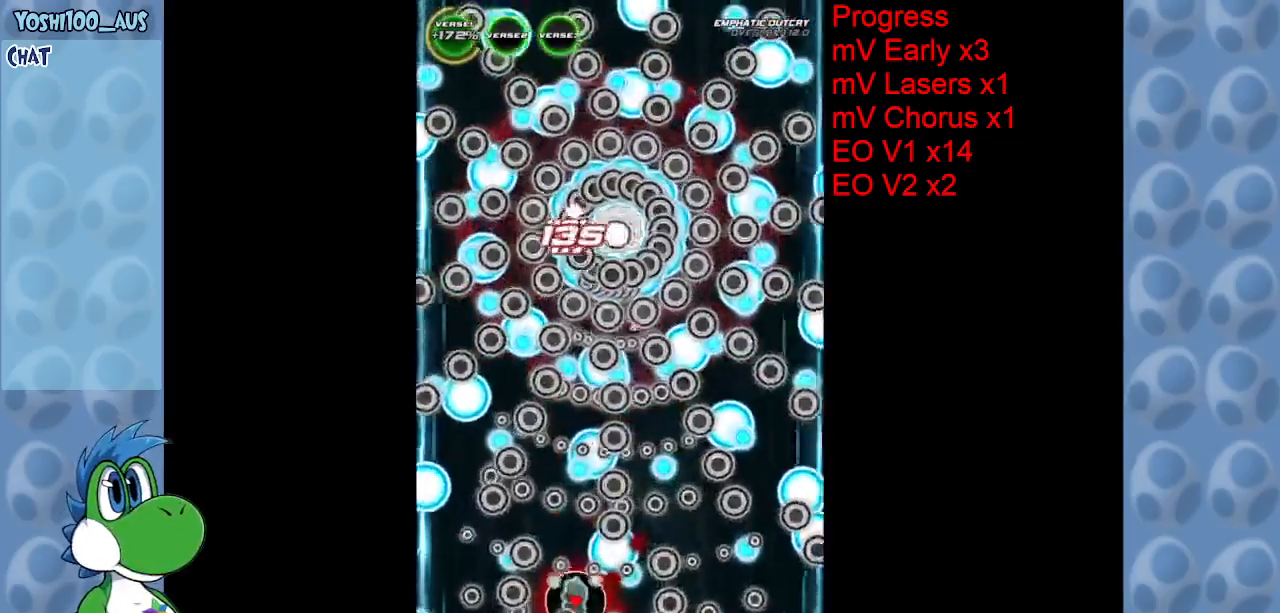
{"keys": ["up"], "events": [[150, "c", "down"], [200, "left", "down"], [200, "up", "down"], [300, "c", "up"], [300, "left", "up"]]}
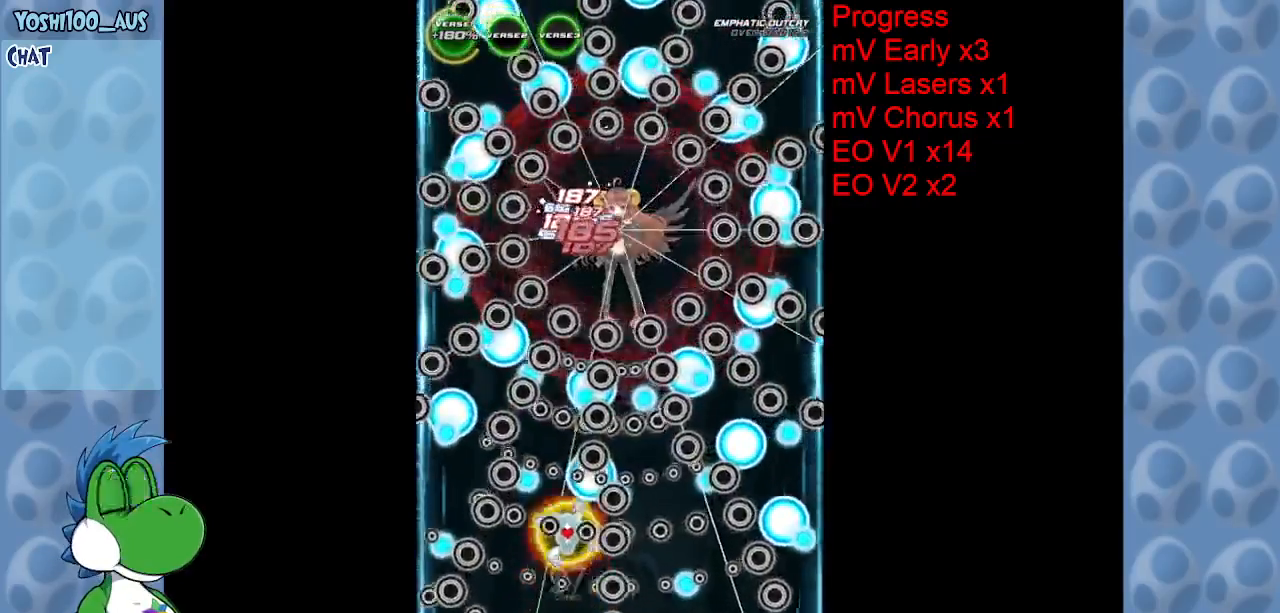
{"keys": ["right", "z"], "events": [[67, "z", "down"], [117, "left", "down"], [217, "left", "up"], [217, "z", "up"], [300, "up", "up"], [450, "z", "down"], [500, "right", "down"]]}
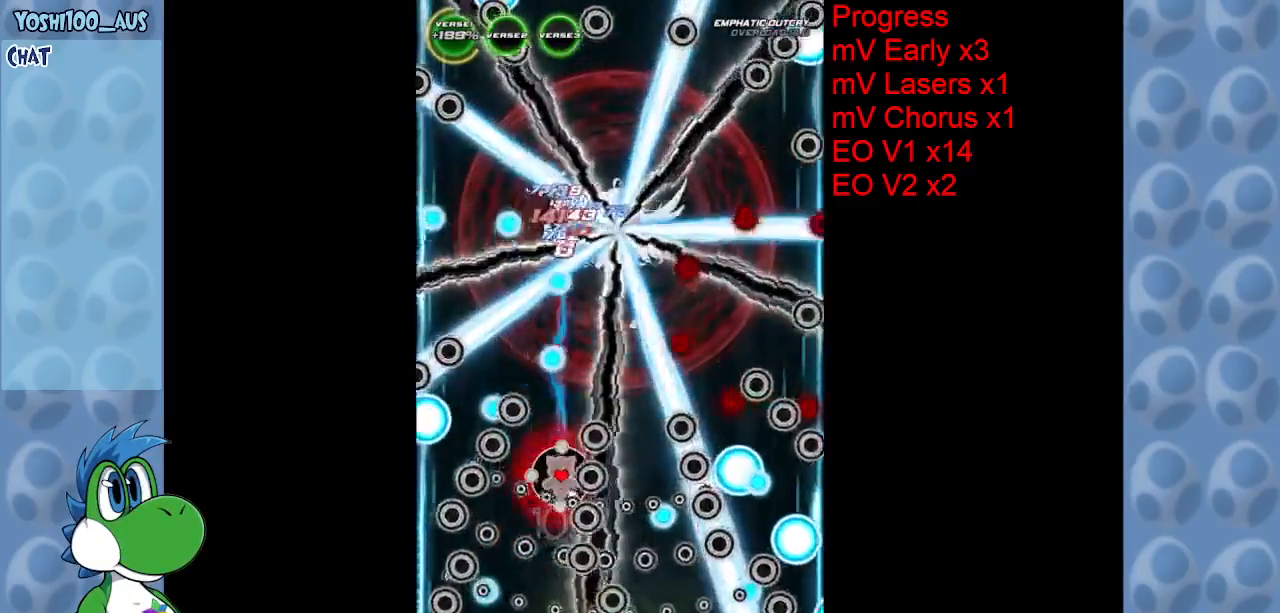
{"keys": [], "events": [[33, "right", "up"], [133, "z", "up"], [367, "z", "down"], [500, "z", "up"]]}
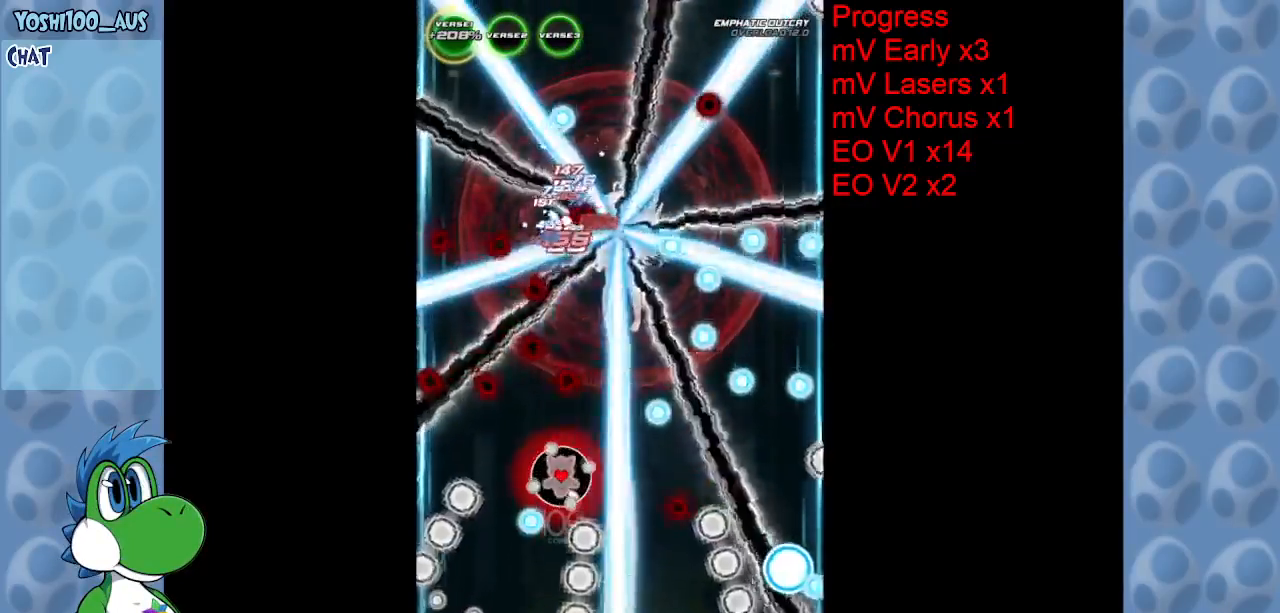
{"keys": [], "events": [[283, "z", "down"], [333, "right", "down"], [433, "right", "up"], [467, "z", "up"]]}
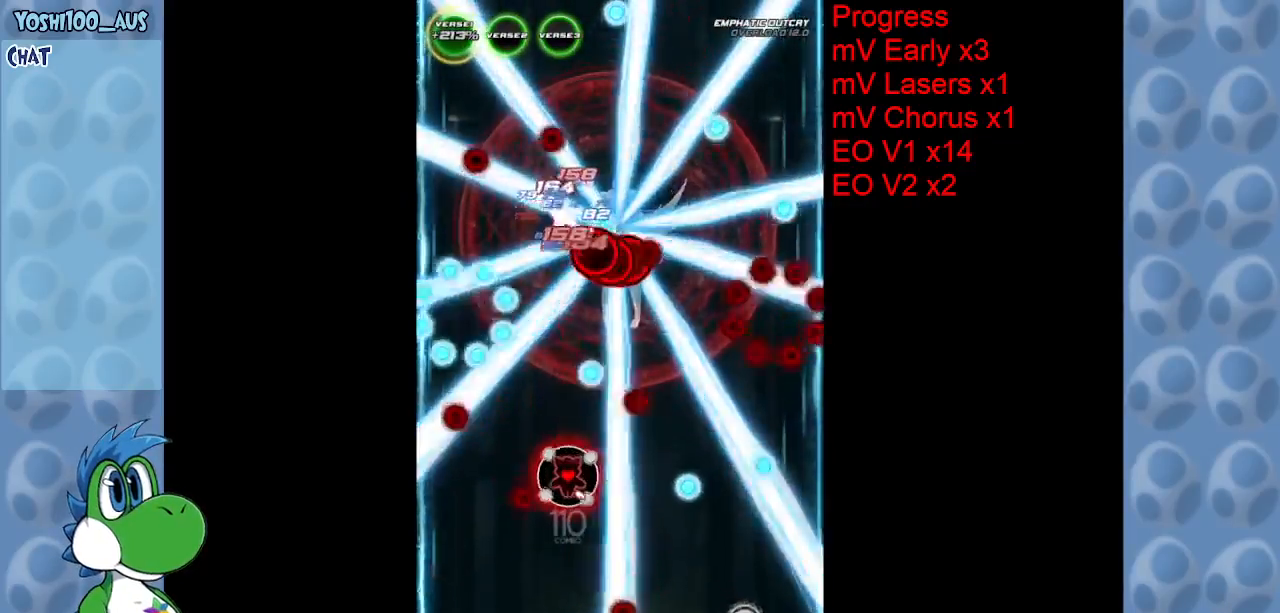
{"keys": ["down"], "events": [[167, "down", "down"], [167, "z", "down"], [350, "z", "up"]]}
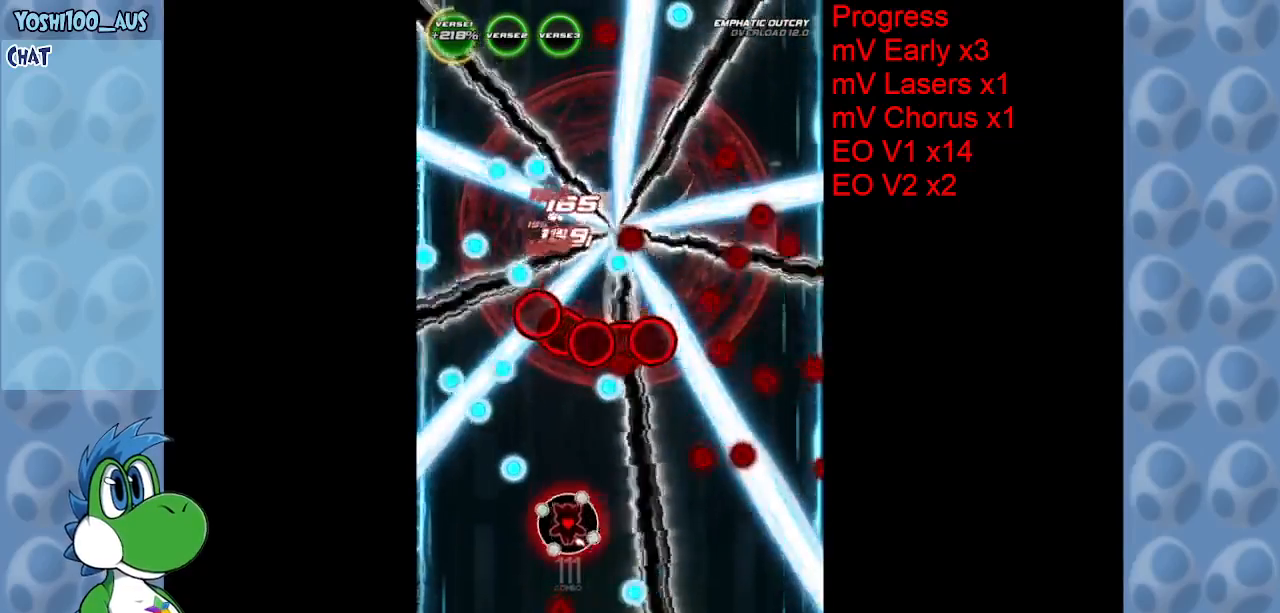
{"keys": ["z"], "events": [[33, "down", "up"], [83, "z", "down"], [133, "right", "down"], [183, "right", "up"], [233, "z", "up"], [467, "z", "down"]]}
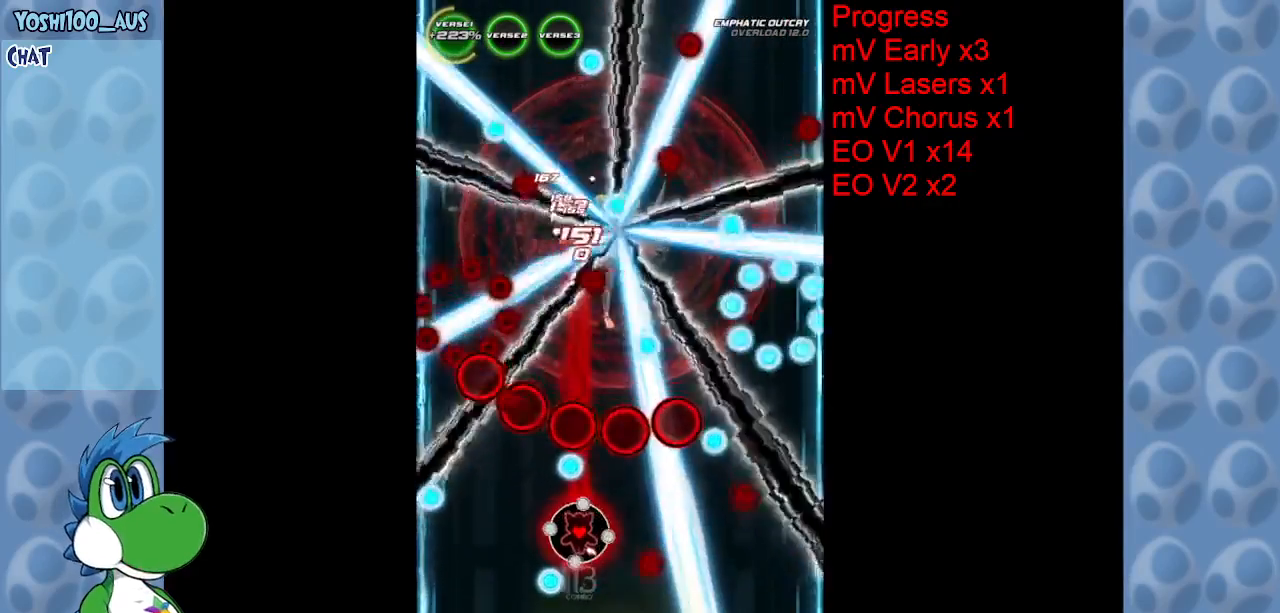
{"keys": ["z"], "events": [[17, "down", "down"], [150, "z", "up"], [383, "right", "down"], [383, "z", "down"], [433, "right", "up"], [467, "down", "up"]]}
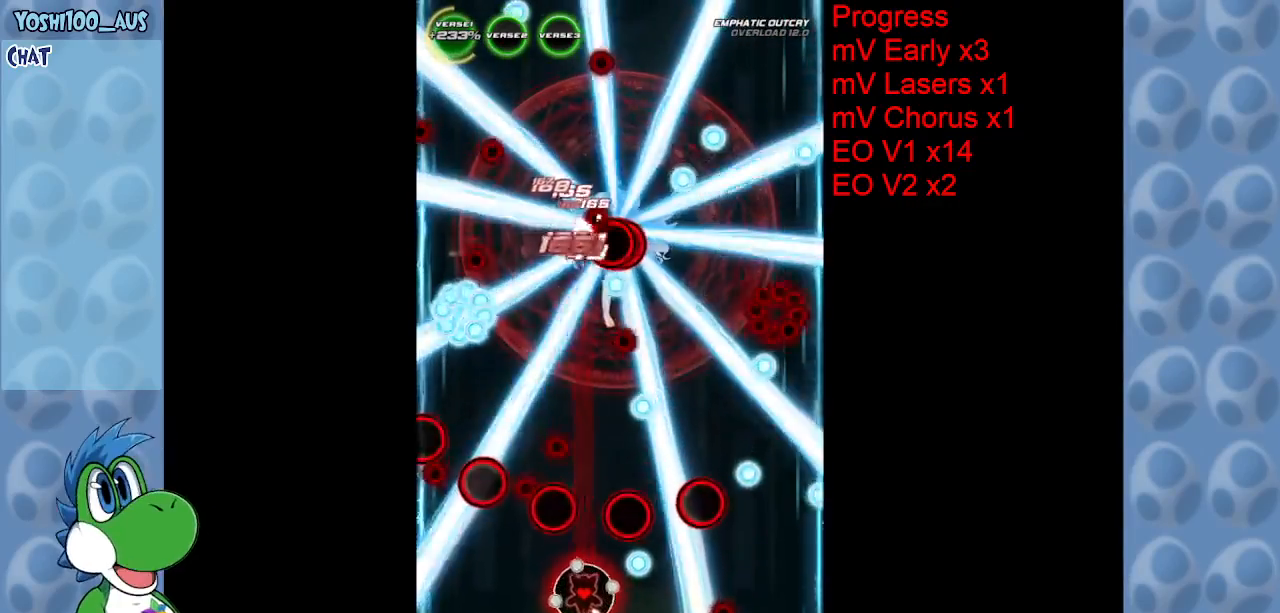
{"keys": [], "events": [[67, "z", "up"], [300, "right", "down"], [300, "z", "down"], [350, "right", "up"], [433, "z", "up"]]}
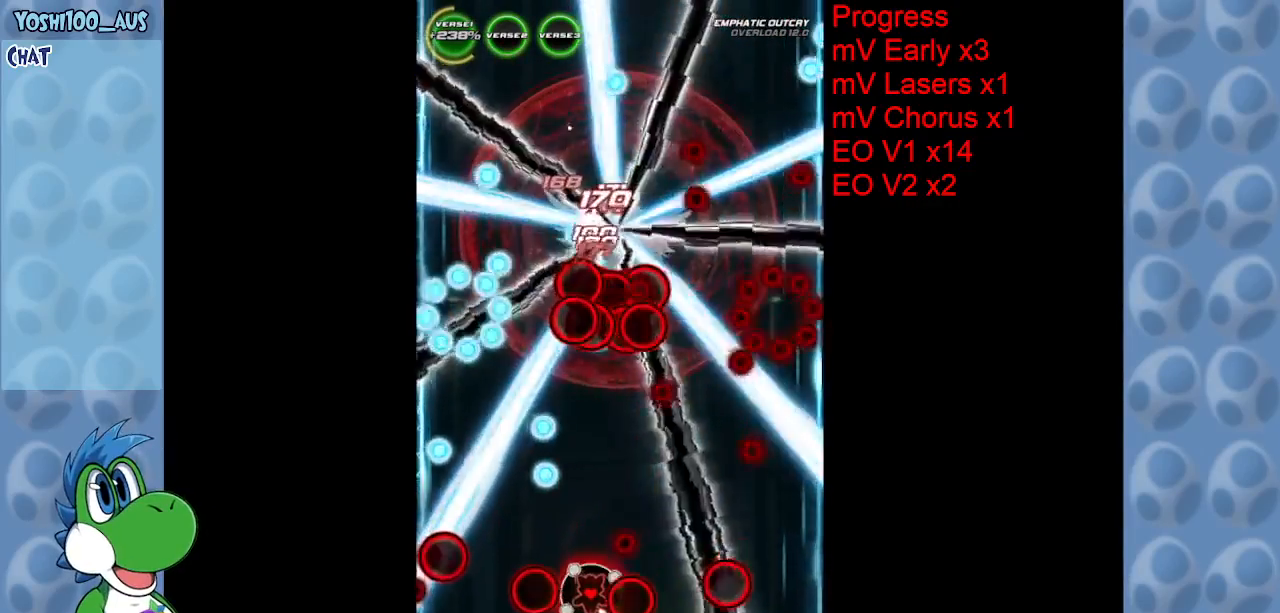
{"keys": [], "events": [[183, "z", "down"], [367, "z", "up"]]}
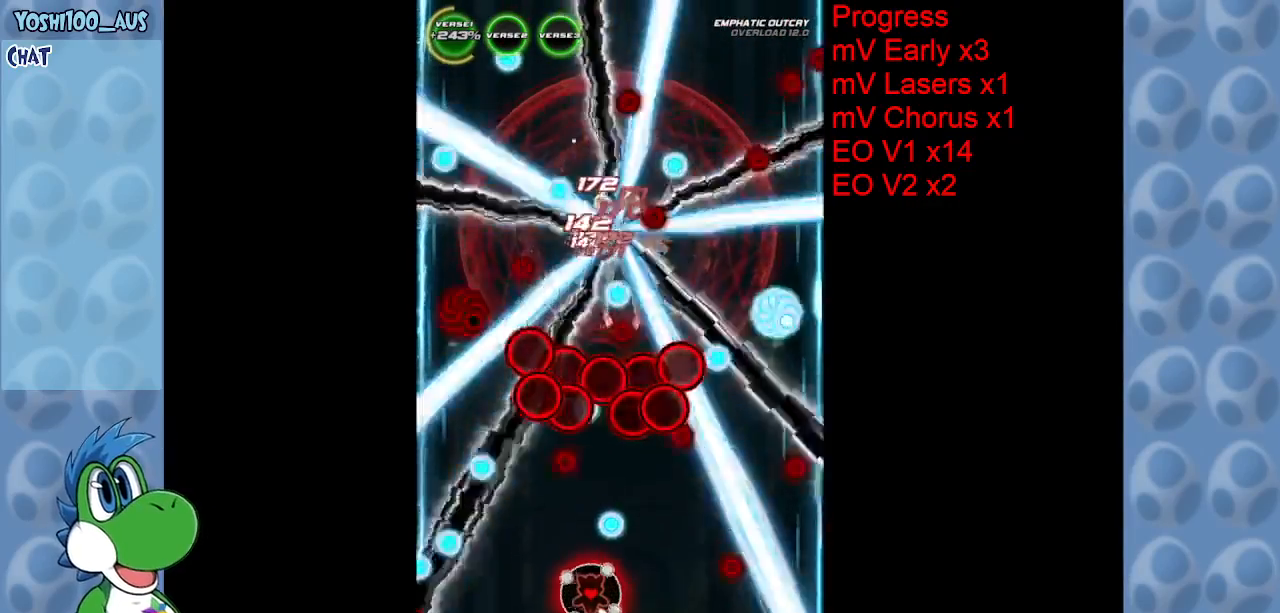
{"keys": ["z"], "events": [[50, "right", "down"], [100, "z", "down"], [250, "z", "up"], [383, "right", "up"], [483, "z", "down"]]}
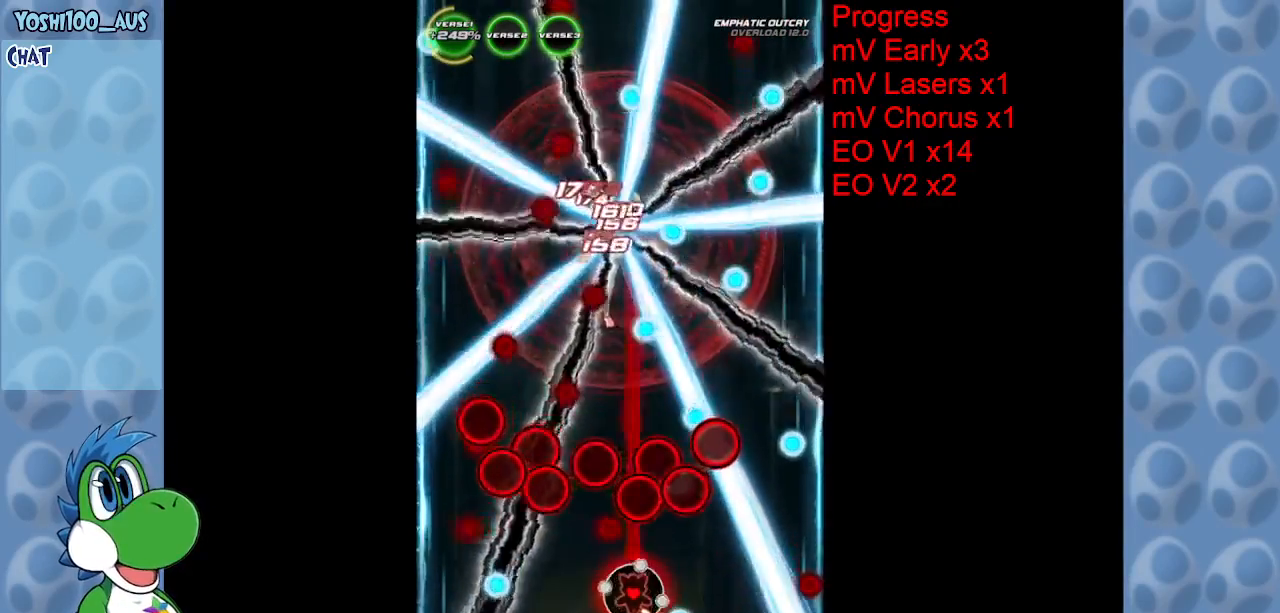
{"keys": ["z"], "events": [[67, "left", "down"], [117, "down", "down"], [150, "left", "up"], [150, "z", "up"], [200, "down", "up"], [400, "left", "down"], [450, "z", "down"], [483, "left", "up"]]}
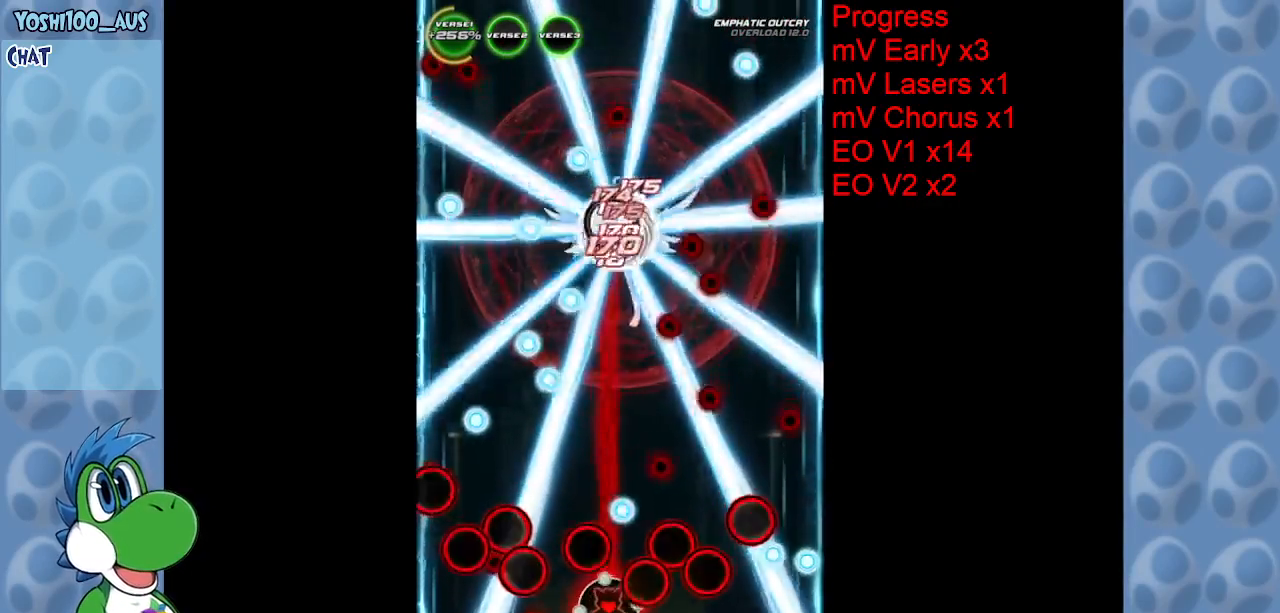
{"keys": [], "events": [[83, "z", "up"], [217, "right", "down"], [333, "z", "down"], [417, "right", "up"], [450, "z", "up"]]}
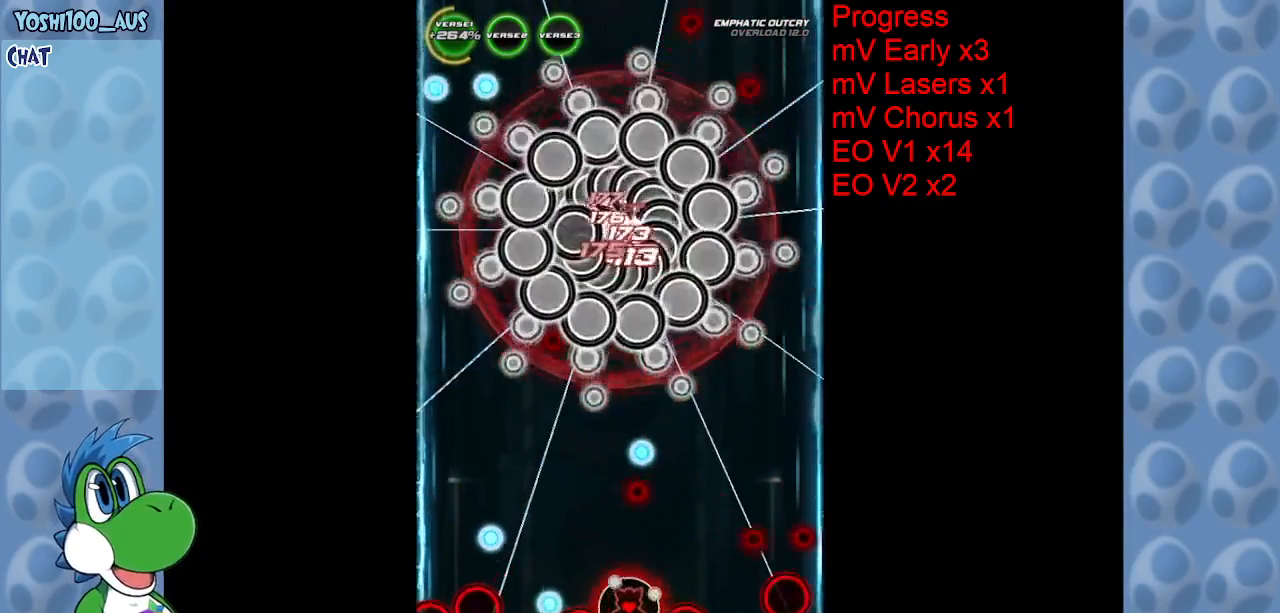
{"keys": [], "events": [[200, "z", "down"], [250, "right", "down"], [300, "right", "up"], [383, "z", "up"]]}
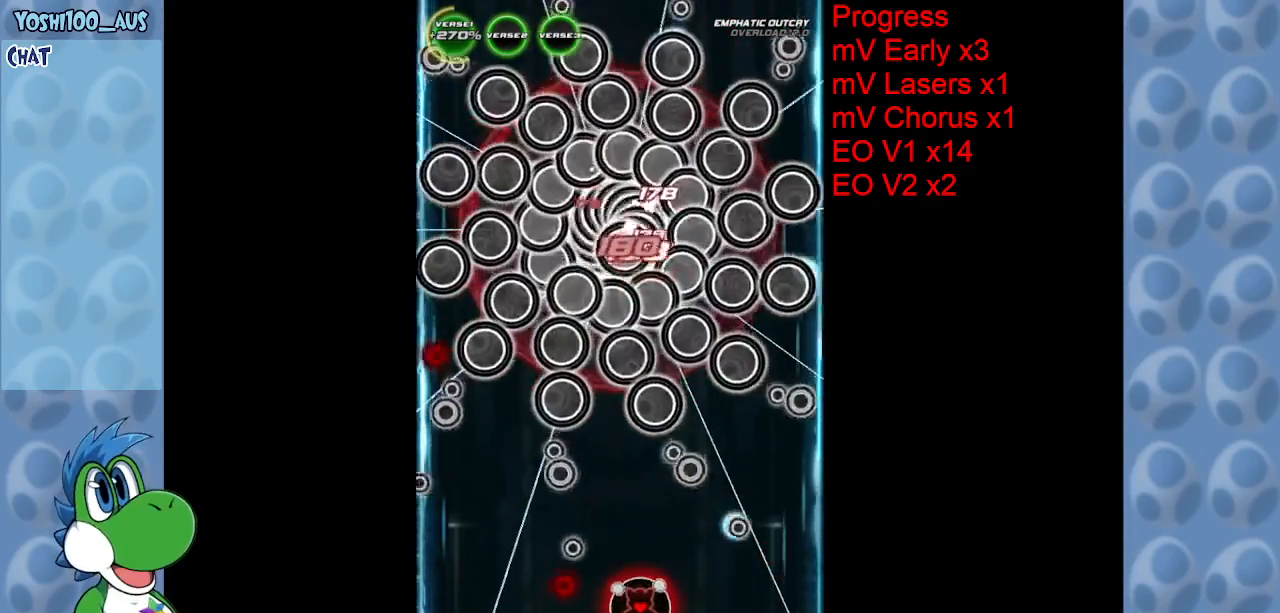
{"keys": [], "events": [[67, "left", "down"], [67, "up", "down"], [117, "z", "down"], [217, "left", "up"], [250, "z", "up"], [300, "up", "up"]]}
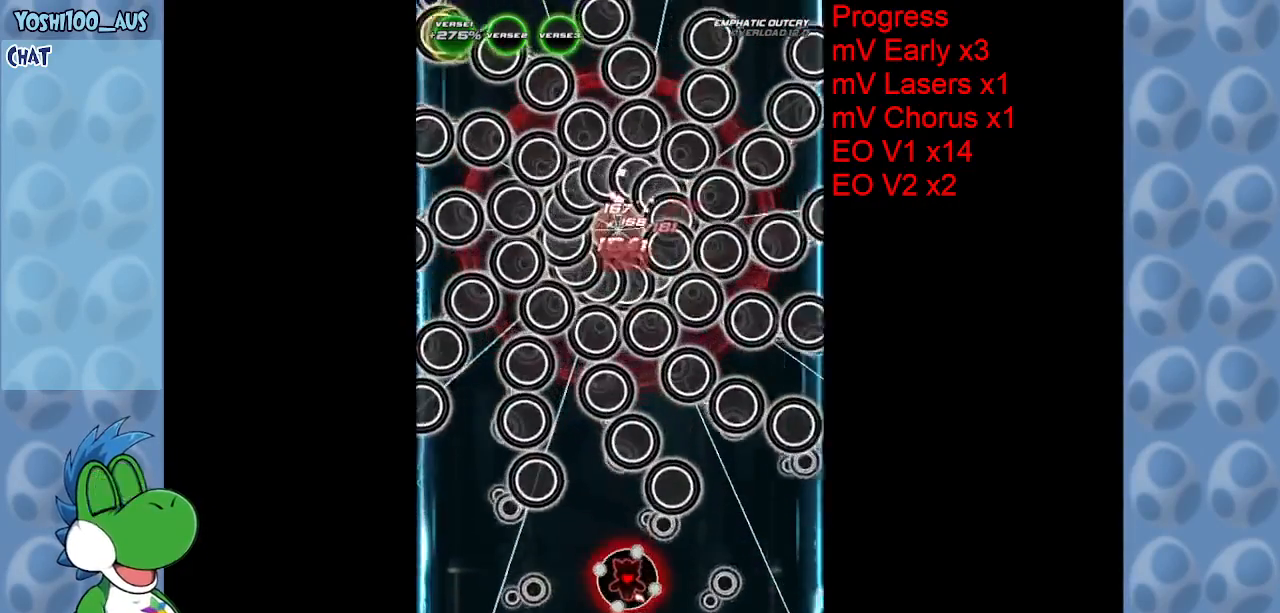
{"keys": ["right", "z"], "events": [[33, "z", "down"], [133, "down", "down"], [167, "right", "down"], [217, "z", "up"], [267, "down", "up"], [267, "right", "up"], [367, "right", "down"], [450, "z", "down"]]}
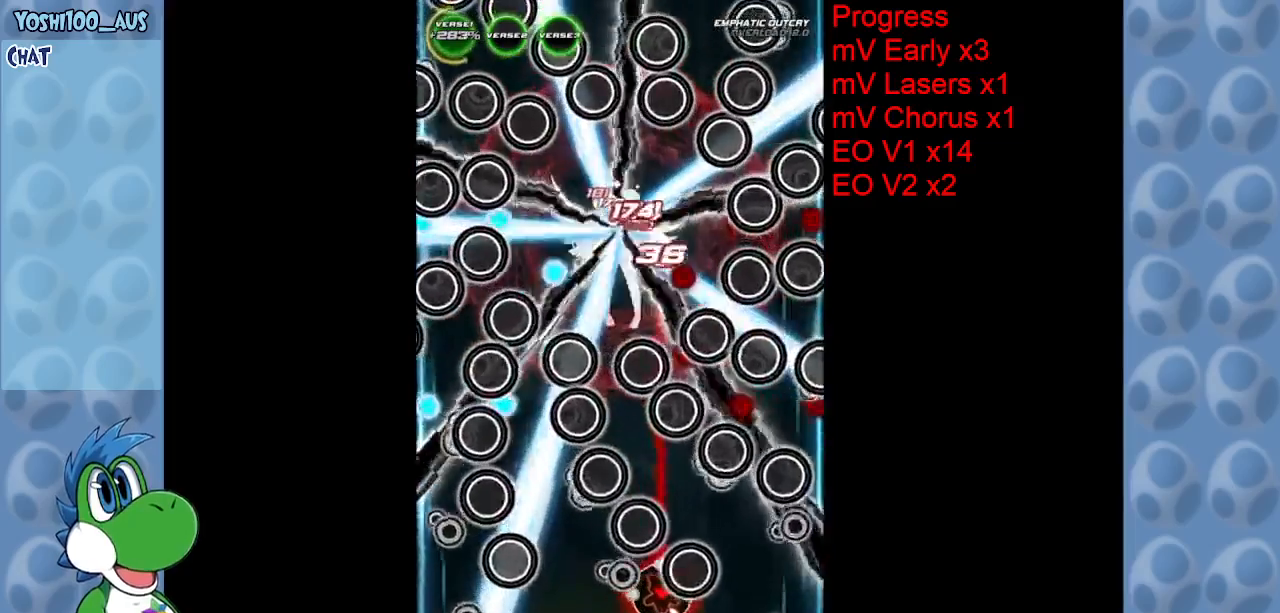
{"keys": ["left", "up"], "events": [[50, "right", "up"], [100, "z", "up"], [183, "right", "down"], [233, "up", "down"], [333, "z", "down"], [383, "right", "up"], [417, "left", "down"], [467, "z", "up"]]}
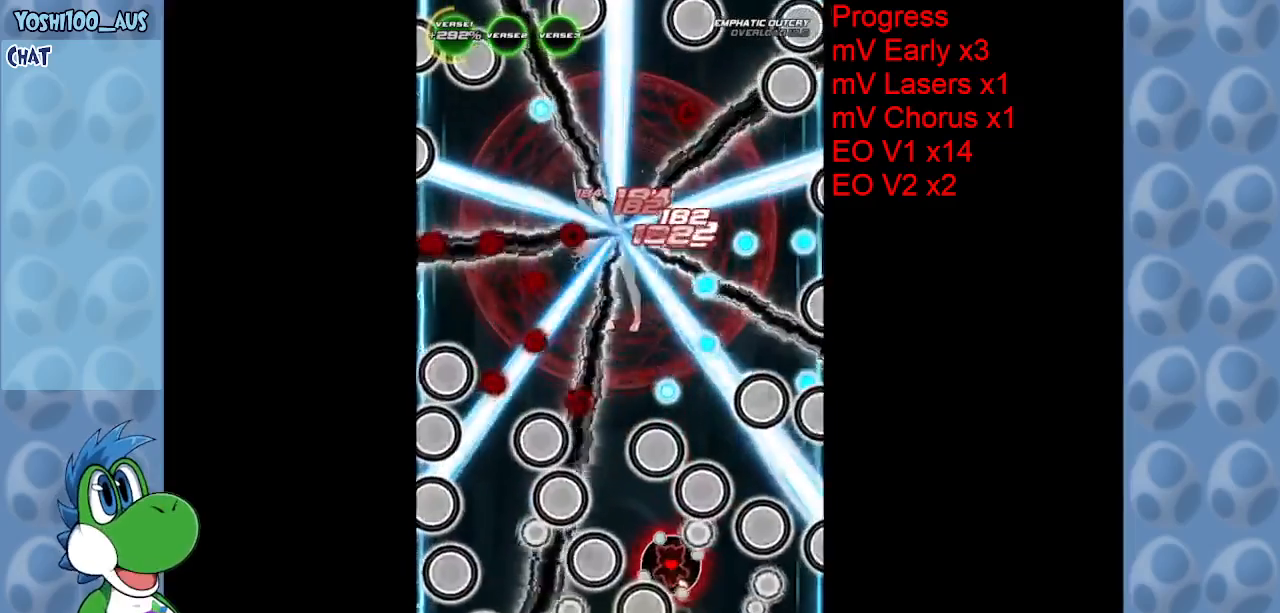
{"keys": [], "events": [[17, "up", "up"], [167, "up", "down"], [217, "z", "down"], [350, "left", "up"], [350, "z", "up"], [450, "up", "up"]]}
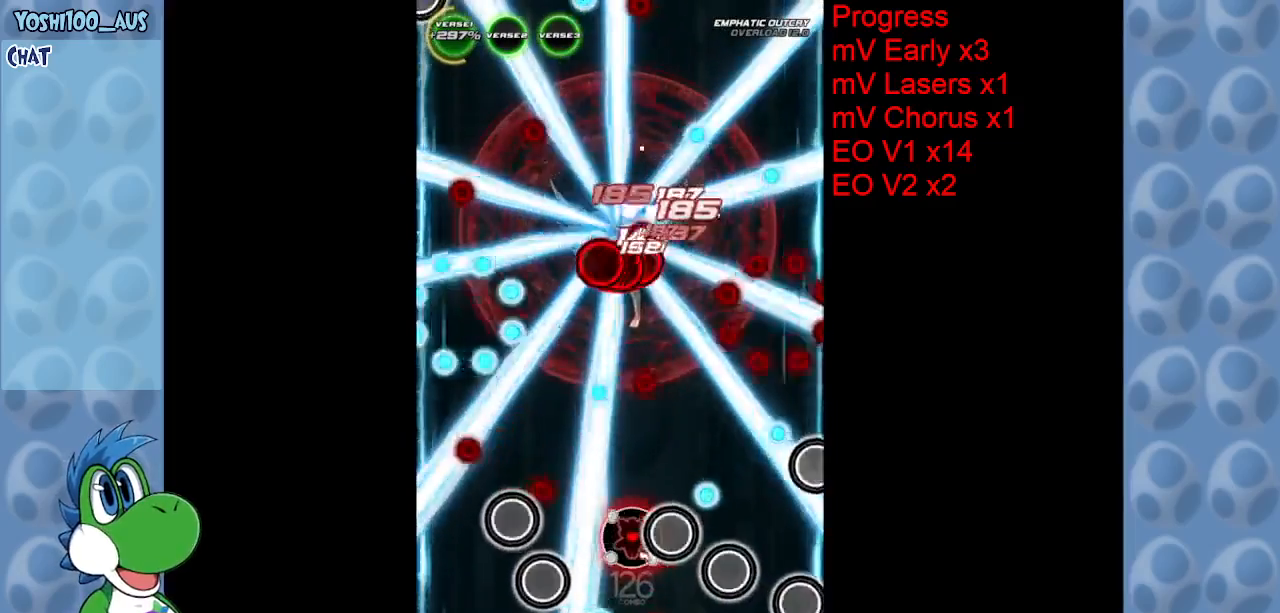
{"keys": ["left"], "events": [[33, "up", "down"], [233, "left", "down"], [233, "x", "down"], [317, "x", "up"], [367, "up", "up"]]}
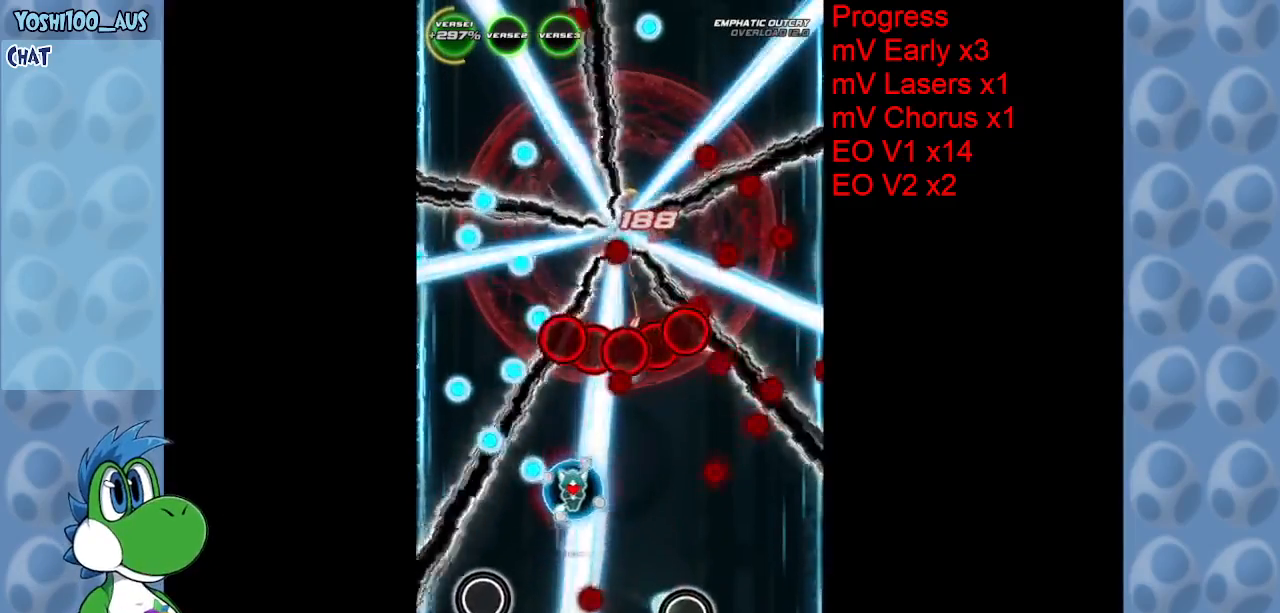
{"keys": ["down", "z"], "events": [[100, "down", "down"], [100, "z", "down"], [150, "left", "up"], [283, "z", "up"], [483, "z", "down"]]}
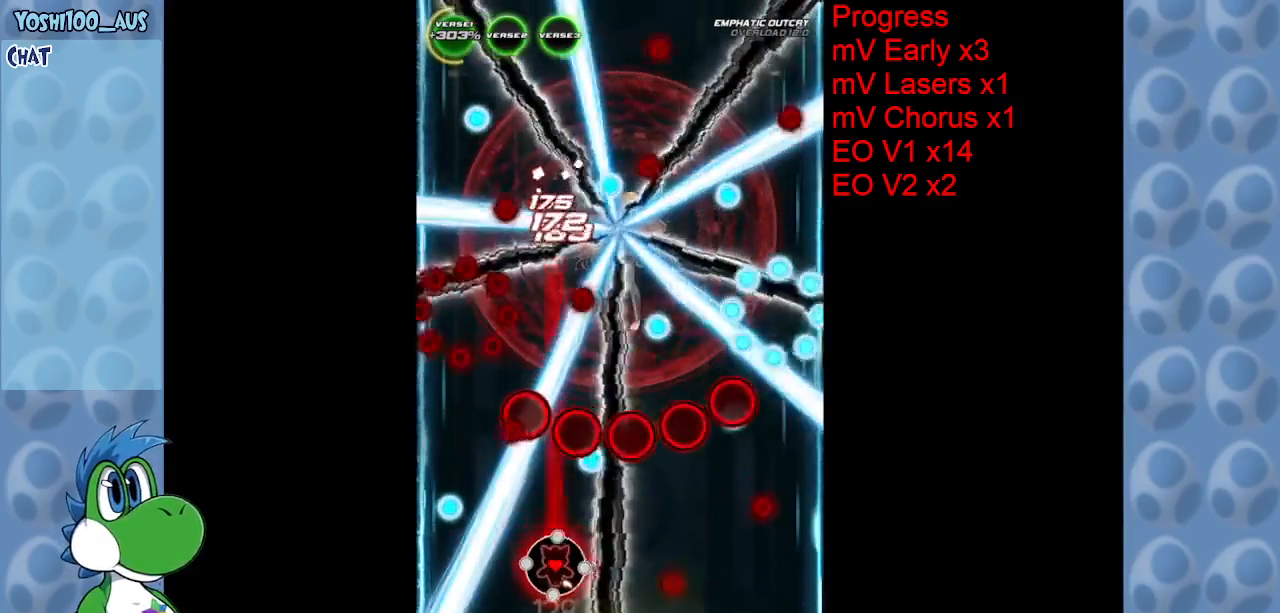
{"keys": ["z"], "events": [[167, "right", "down"], [167, "z", "up"], [300, "down", "up"], [400, "z", "down"], [483, "right", "up"]]}
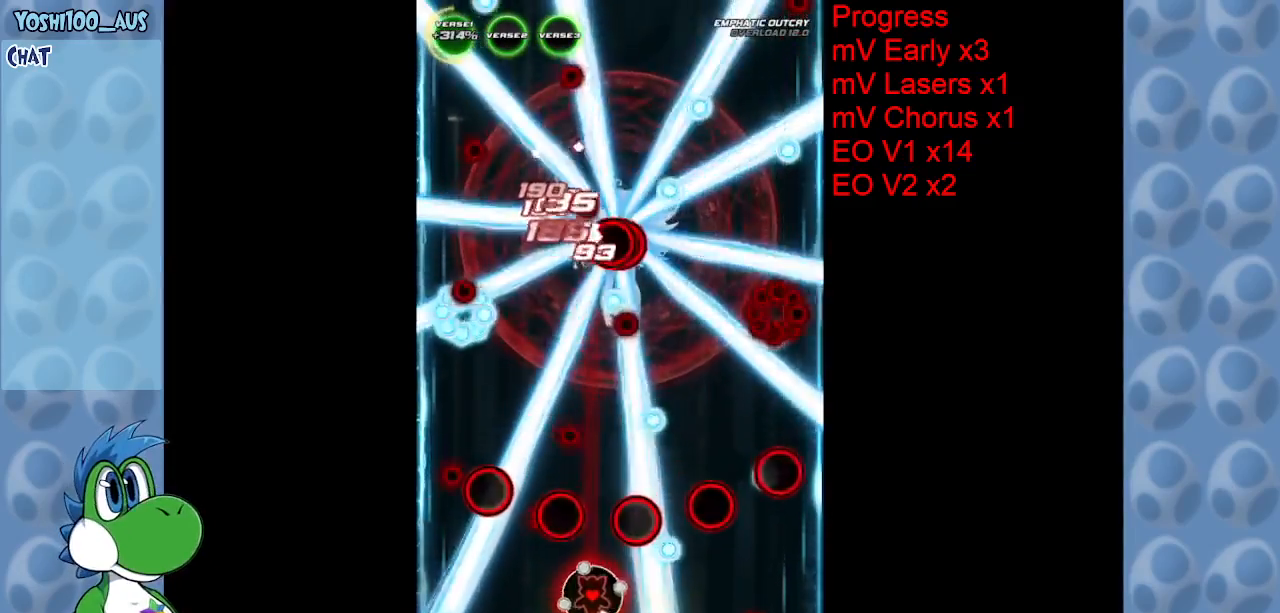
{"keys": [], "events": [[33, "z", "up"], [283, "z", "down"], [417, "z", "up"]]}
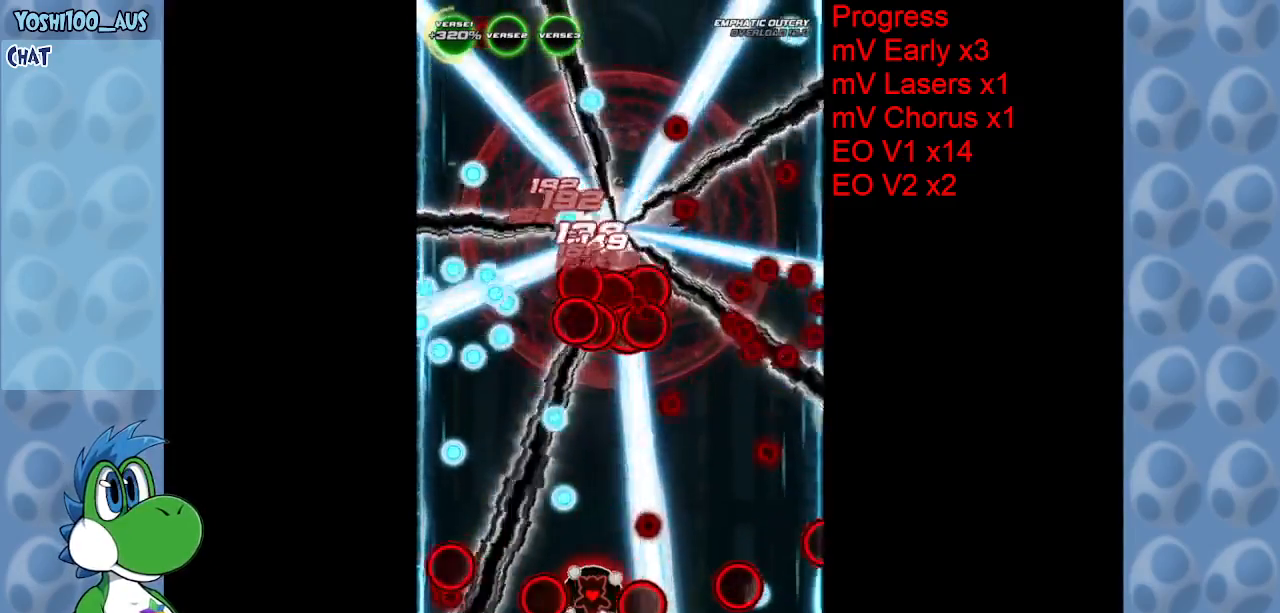
{"keys": [], "events": [[150, "z", "down"], [333, "z", "up"]]}
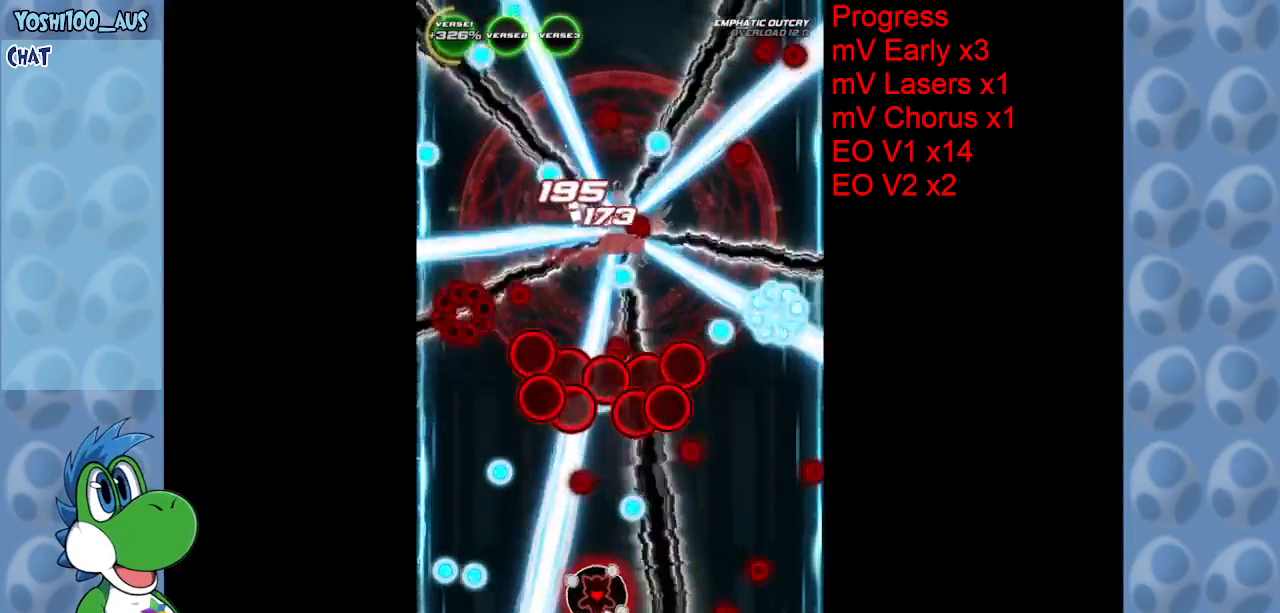
{"keys": ["z"], "events": [[33, "right", "down"], [33, "z", "down"], [200, "z", "up"], [250, "right", "up"], [450, "z", "down"]]}
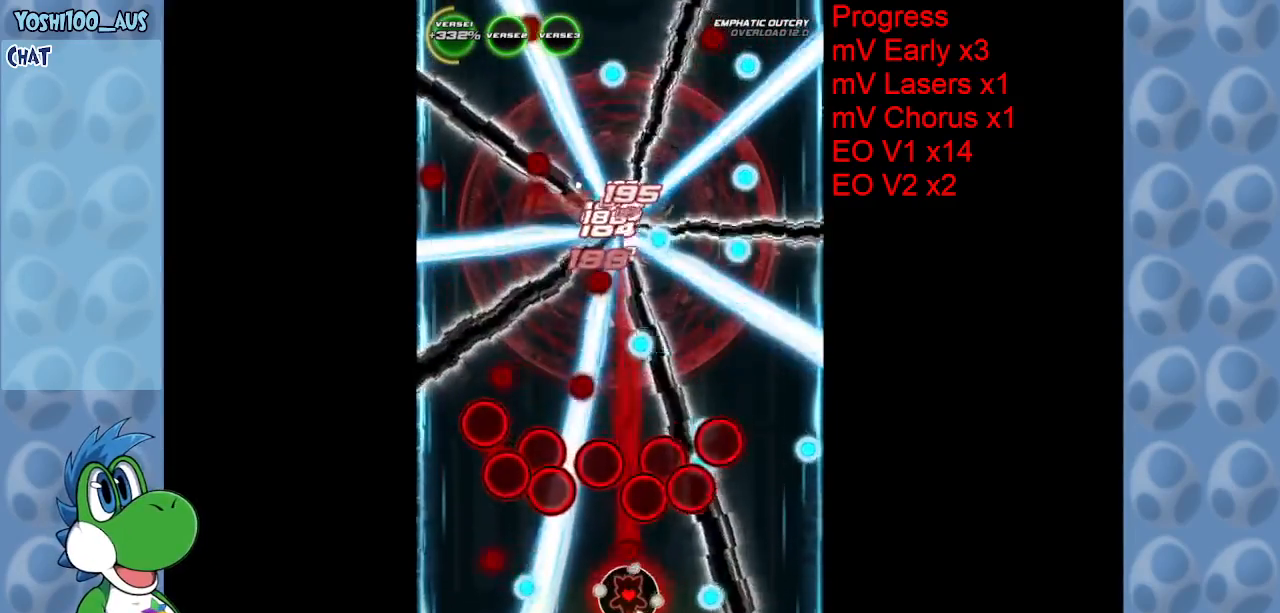
{"keys": [], "events": [[133, "z", "up"], [317, "left", "down"], [417, "left", "up"], [417, "z", "down"], [500, "z", "up"]]}